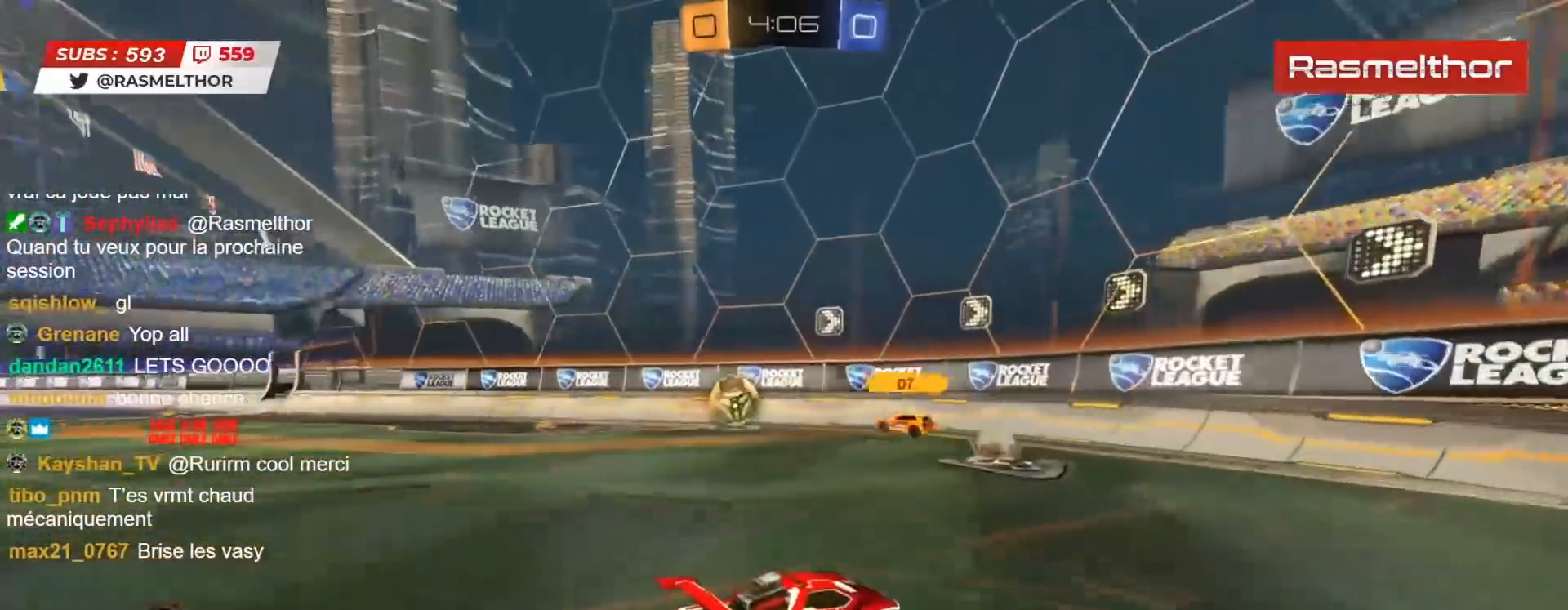
Gameplay with a controller (PlayStation layout); each line is a JSON object with the inputs held at the frame after it. "events" lists button and stick changes between this image and that frame as [ms after this image, input, new state], when the widget could be followed in between.
{"buttons": ["R2"], "left_stick": "up-left", "right_stick": "center", "events": []}
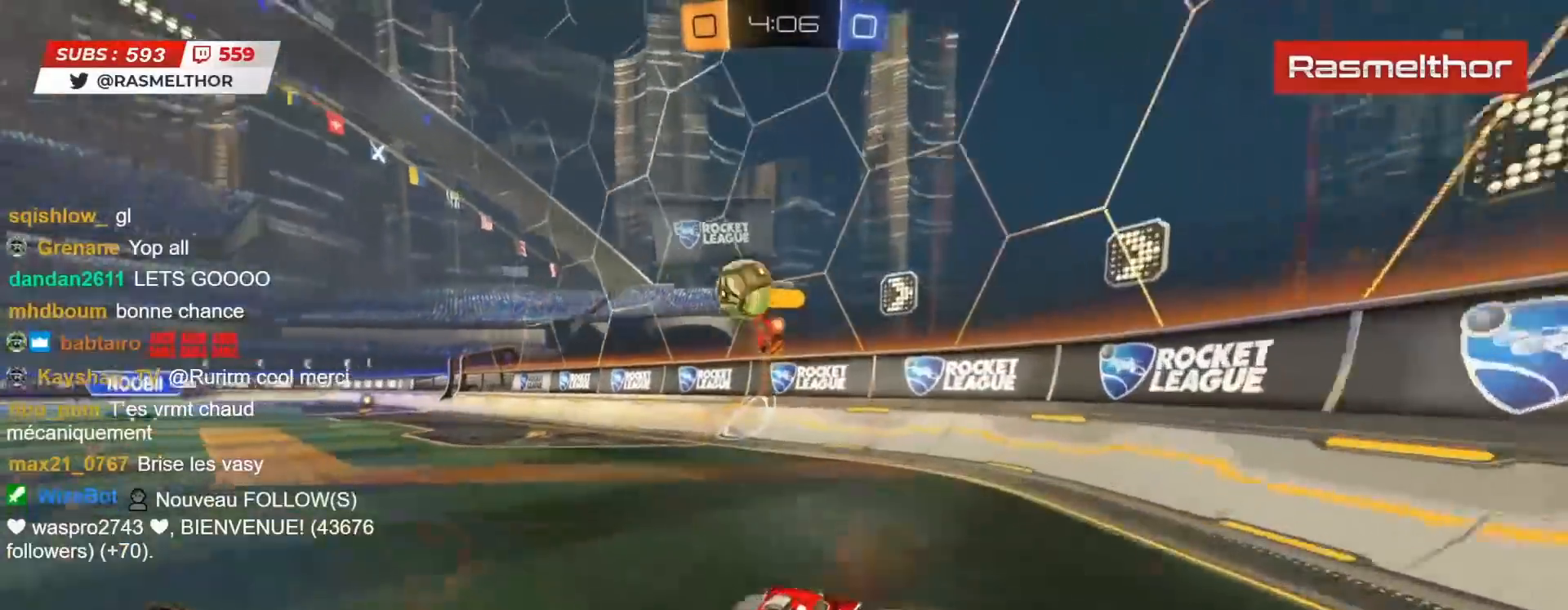
{"buttons": ["R2"], "left_stick": "right", "right_stick": "center", "events": [[250, "R2", "up"], [283, "left_stick", "down-left"], [400, "left_stick", "right"], [417, "R2", "down"]]}
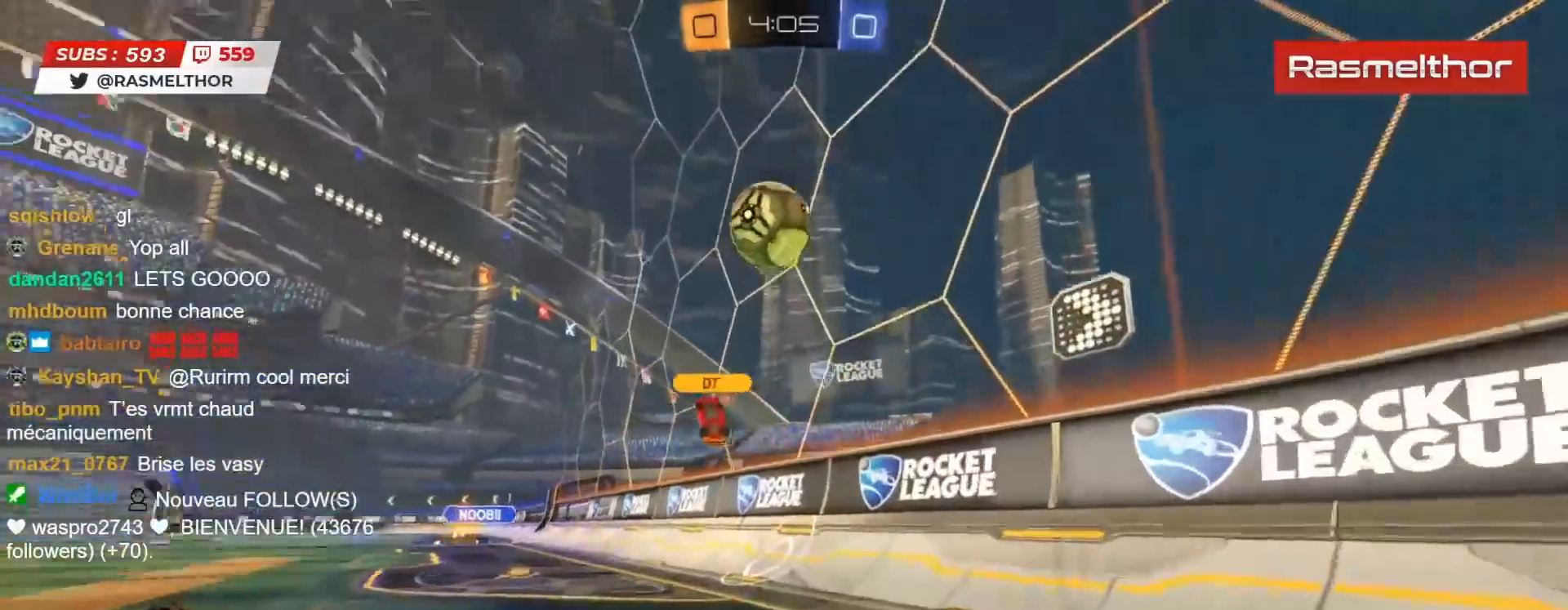
{"buttons": ["CIRCLE", "R2"], "left_stick": "center", "right_stick": "center", "events": [[17, "CIRCLE", "down"], [167, "left_stick", "center"], [317, "left_stick", "left"], [367, "left_stick", "center"]]}
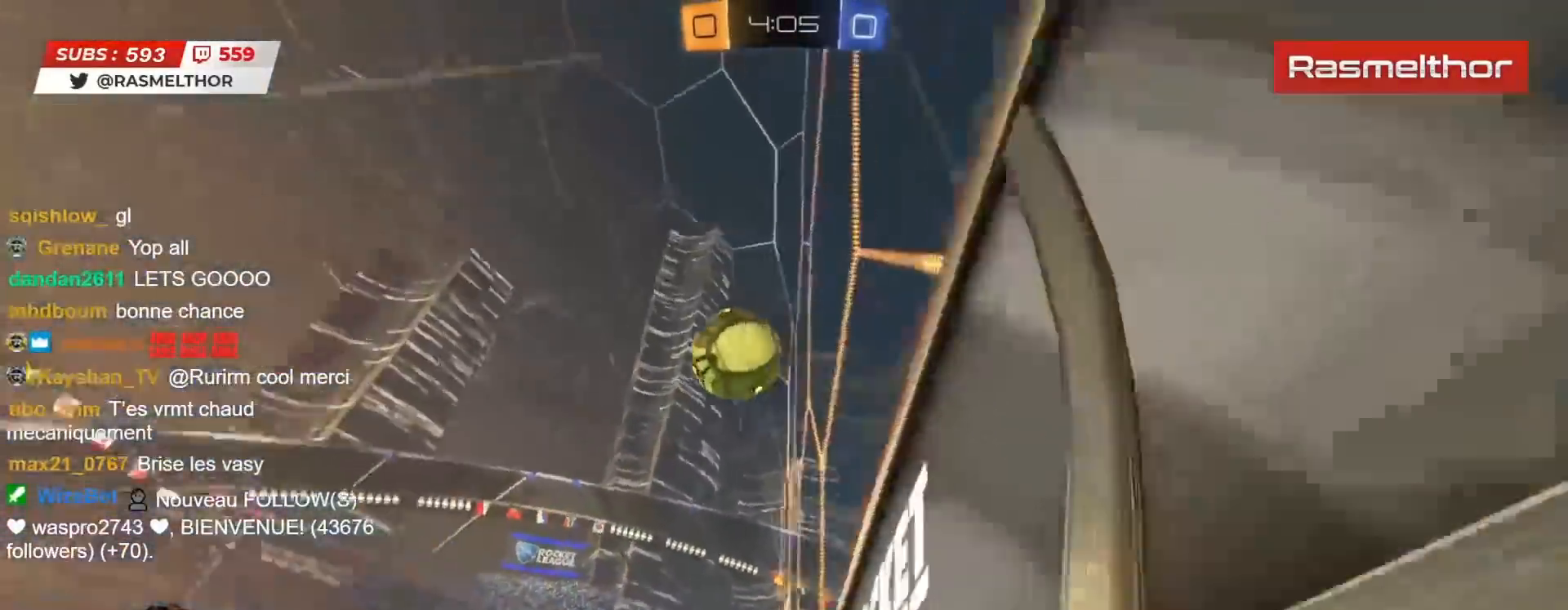
{"buttons": ["CROSS", "CIRCLE", "L2", "R2"], "left_stick": "up-left", "right_stick": "center", "events": [[50, "left_stick", "left"], [167, "left_stick", "center"], [317, "left_stick", "left"], [450, "CROSS", "down"], [467, "L2", "down"], [467, "left_stick", "up-left"]]}
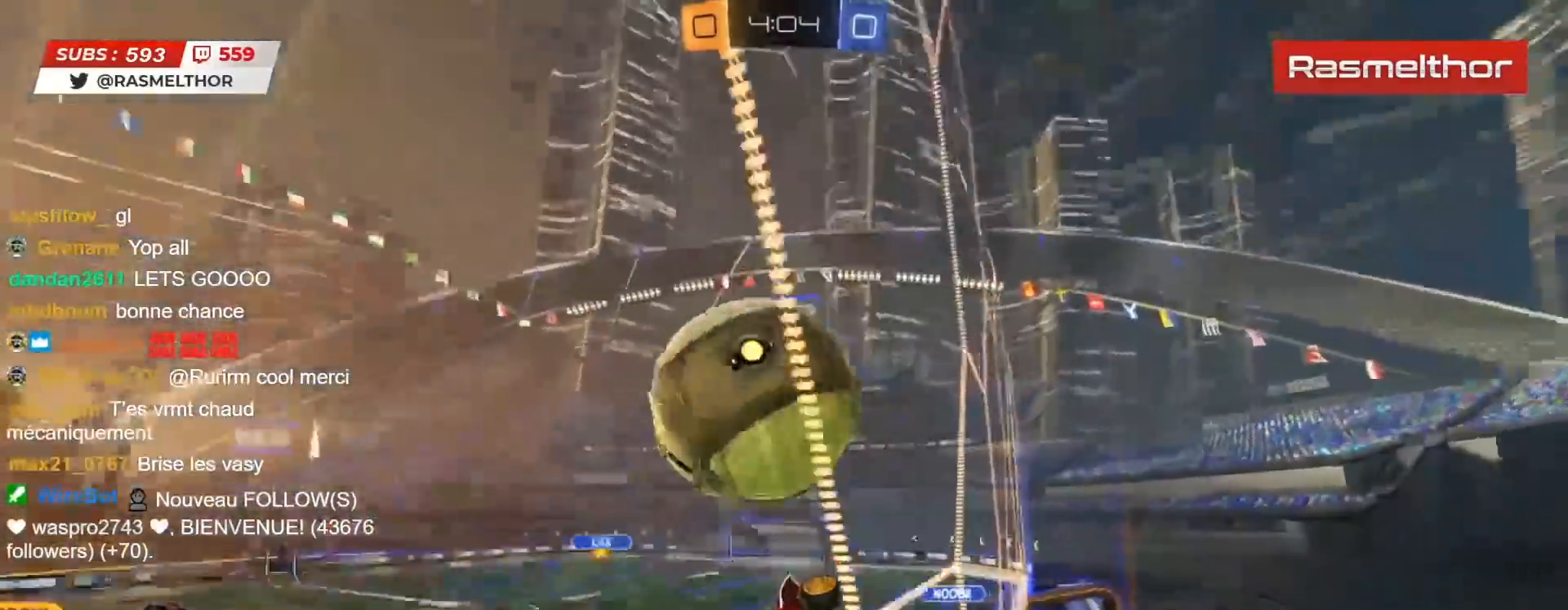
{"buttons": [], "left_stick": "left", "right_stick": "center", "events": [[50, "CROSS", "up"], [83, "CROSS", "down"], [183, "CROSS", "up"], [267, "TRIANGLE", "down"], [350, "CIRCLE", "up"], [350, "L2", "up"], [367, "TRIANGLE", "up"], [433, "R2", "up"], [500, "left_stick", "left"]]}
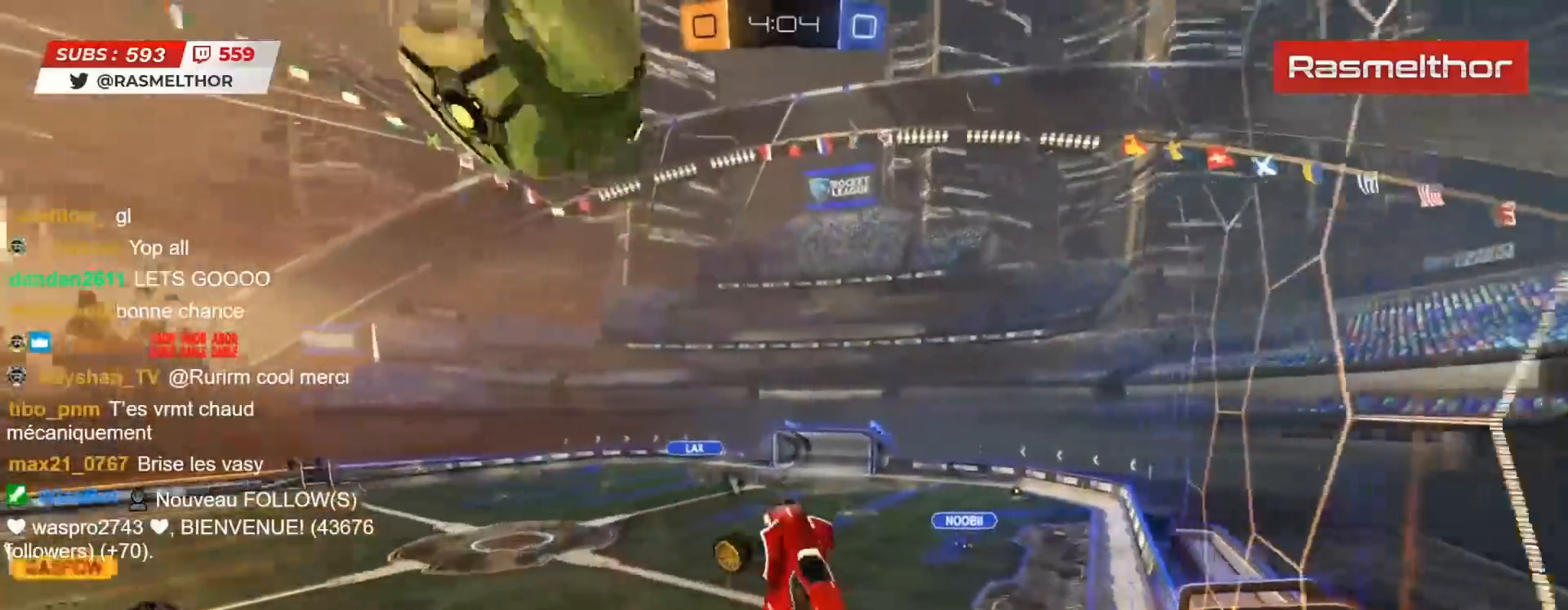
{"buttons": ["L2"], "left_stick": "up-right", "right_stick": "center", "events": [[117, "R2", "down"], [133, "TRIANGLE", "down"], [183, "left_stick", "down-left"], [200, "TRIANGLE", "up"], [317, "R2", "up"], [317, "left_stick", "down-right"], [350, "L2", "down"], [433, "left_stick", "up-right"]]}
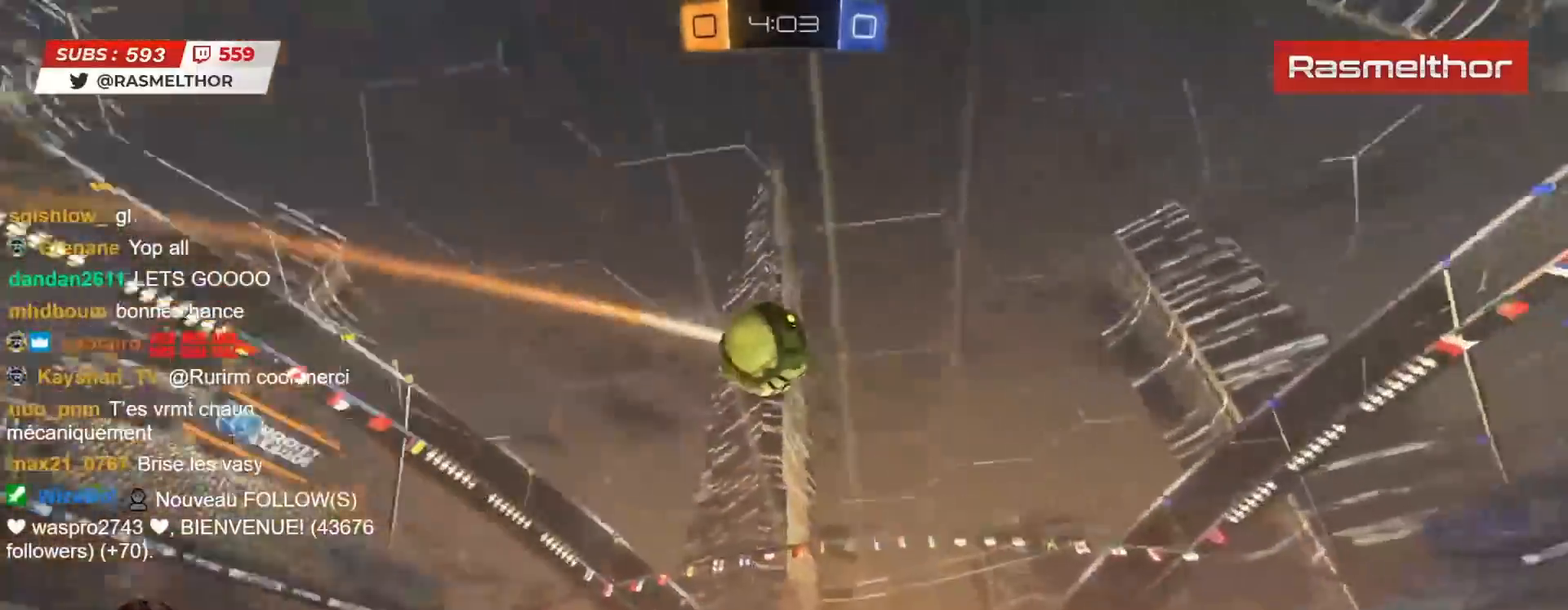
{"buttons": ["R2"], "left_stick": "left", "right_stick": "center", "events": [[17, "left_stick", "up"], [100, "L2", "up"], [133, "left_stick", "center"], [150, "R2", "down"], [200, "TRIANGLE", "down"], [200, "left_stick", "down-right"], [267, "TRIANGLE", "up"], [317, "left_stick", "center"], [500, "left_stick", "left"]]}
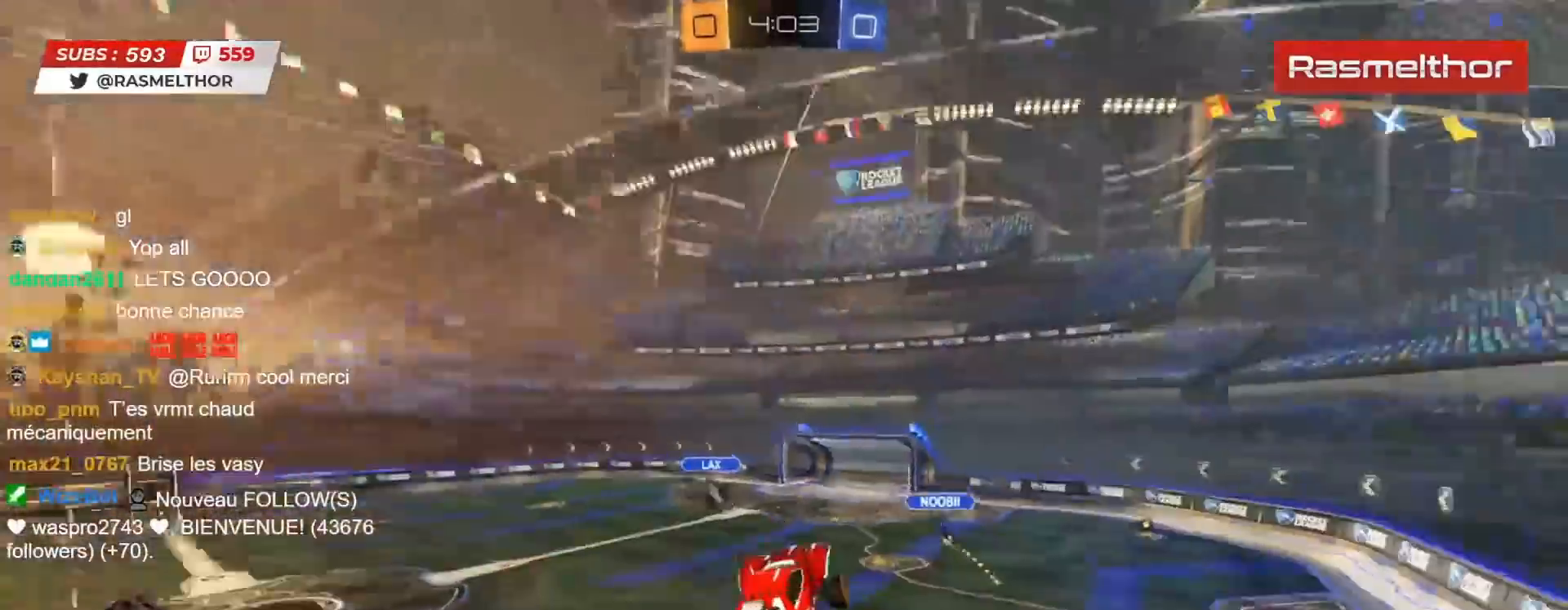
{"buttons": [], "left_stick": "center", "right_stick": "center", "events": [[100, "left_stick", "center"], [250, "TRIANGLE", "down"], [267, "L2", "down"], [317, "TRIANGLE", "up"], [367, "L2", "up"], [500, "R2", "up"]]}
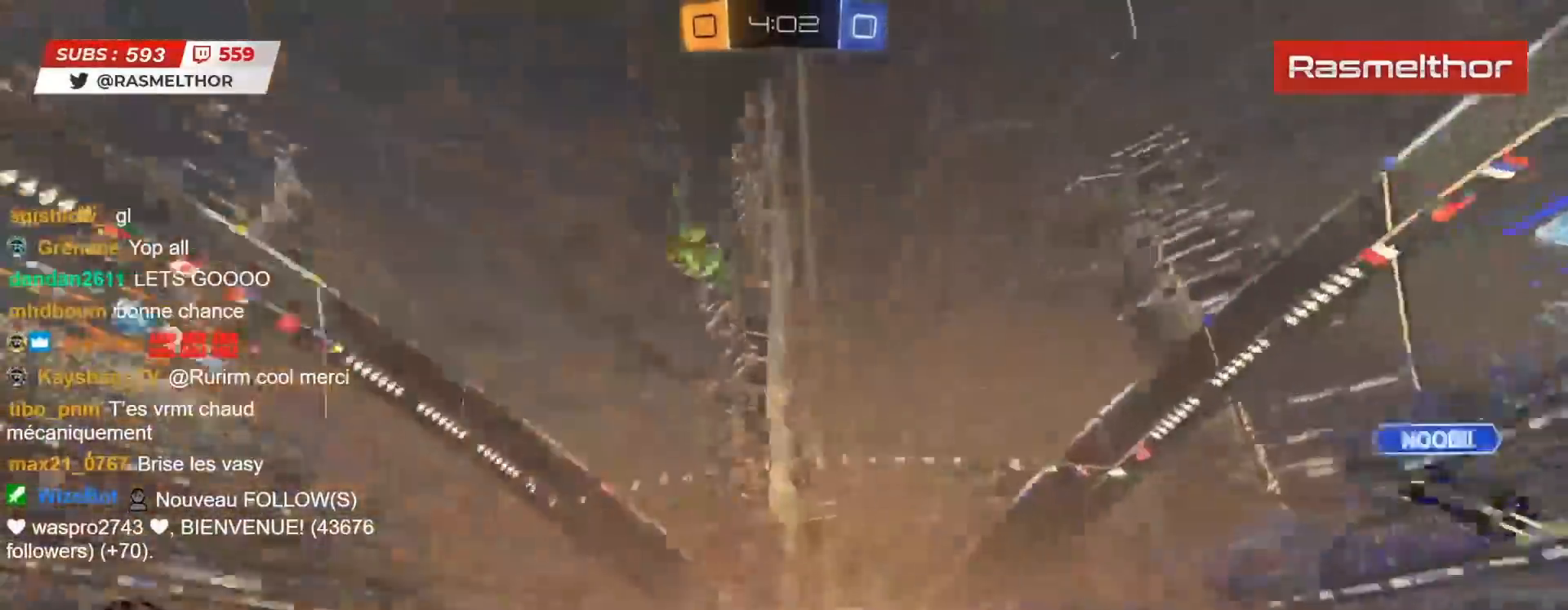
{"buttons": ["R2"], "left_stick": "left", "right_stick": "center", "events": [[150, "R2", "down"], [467, "left_stick", "left"]]}
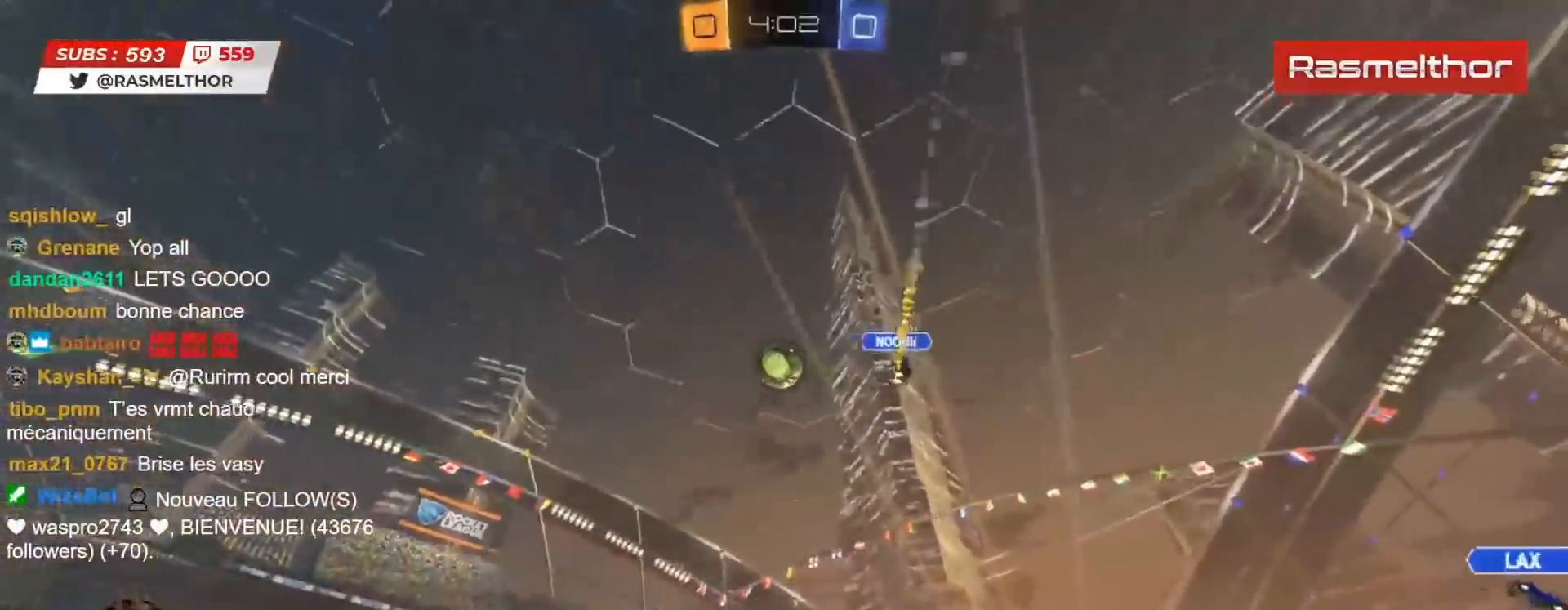
{"buttons": ["R2"], "left_stick": "left", "right_stick": "center", "events": []}
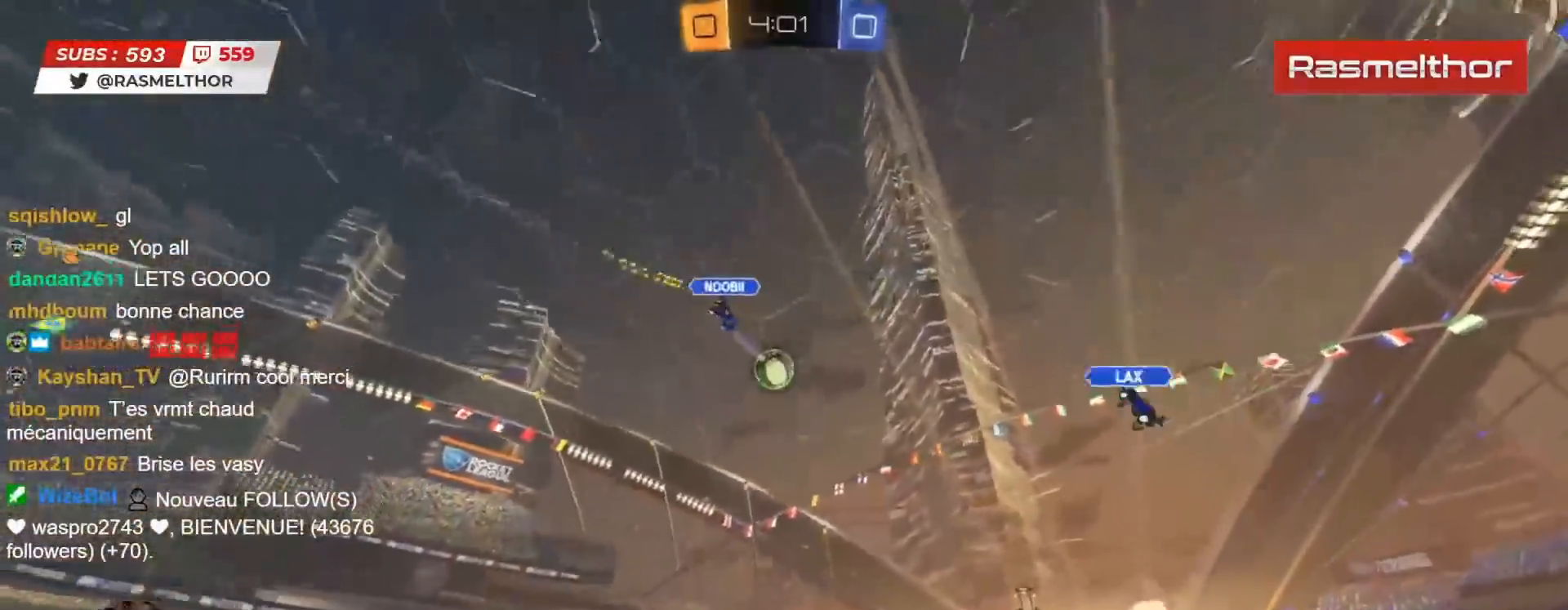
{"buttons": ["R2"], "left_stick": "left", "right_stick": "center", "events": [[67, "TRIANGLE", "down"], [133, "TRIANGLE", "up"]]}
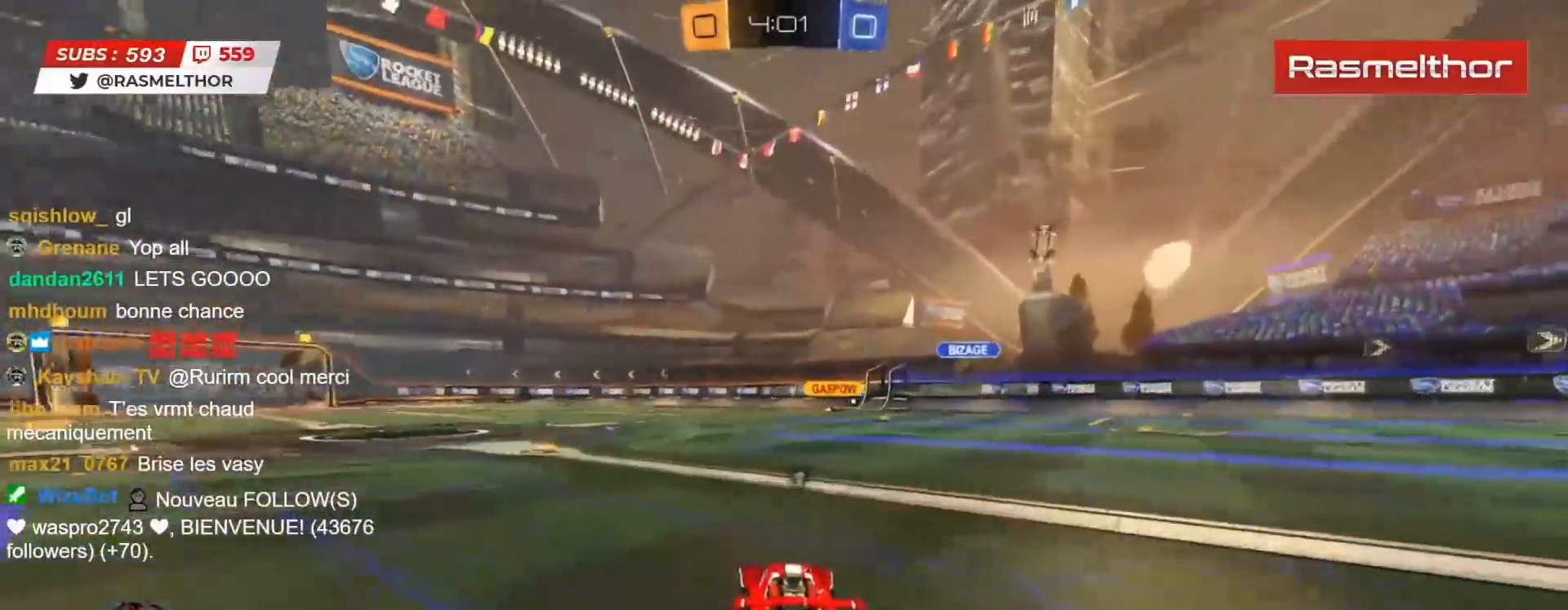
{"buttons": ["R2"], "left_stick": "center", "right_stick": "center", "events": [[150, "TRIANGLE", "down"], [217, "TRIANGLE", "up"], [350, "left_stick", "center"]]}
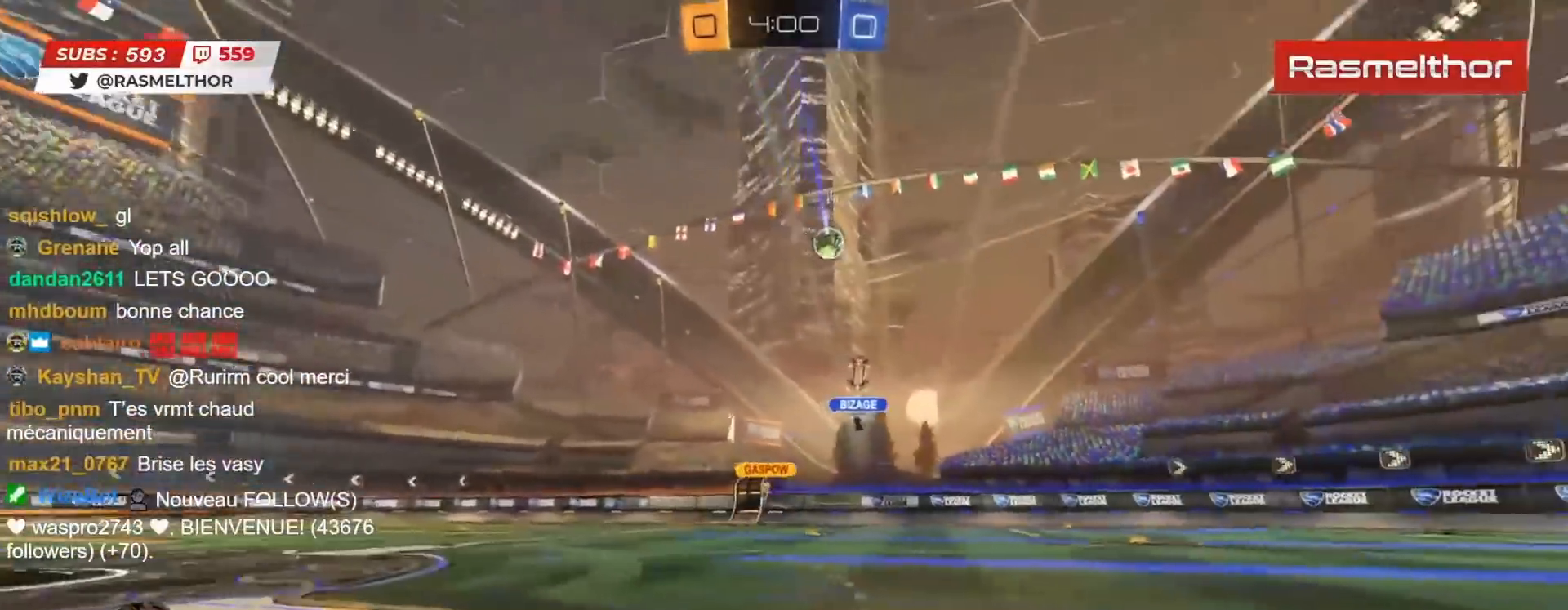
{"buttons": ["R2"], "left_stick": "left", "right_stick": "center", "events": [[300, "left_stick", "left"]]}
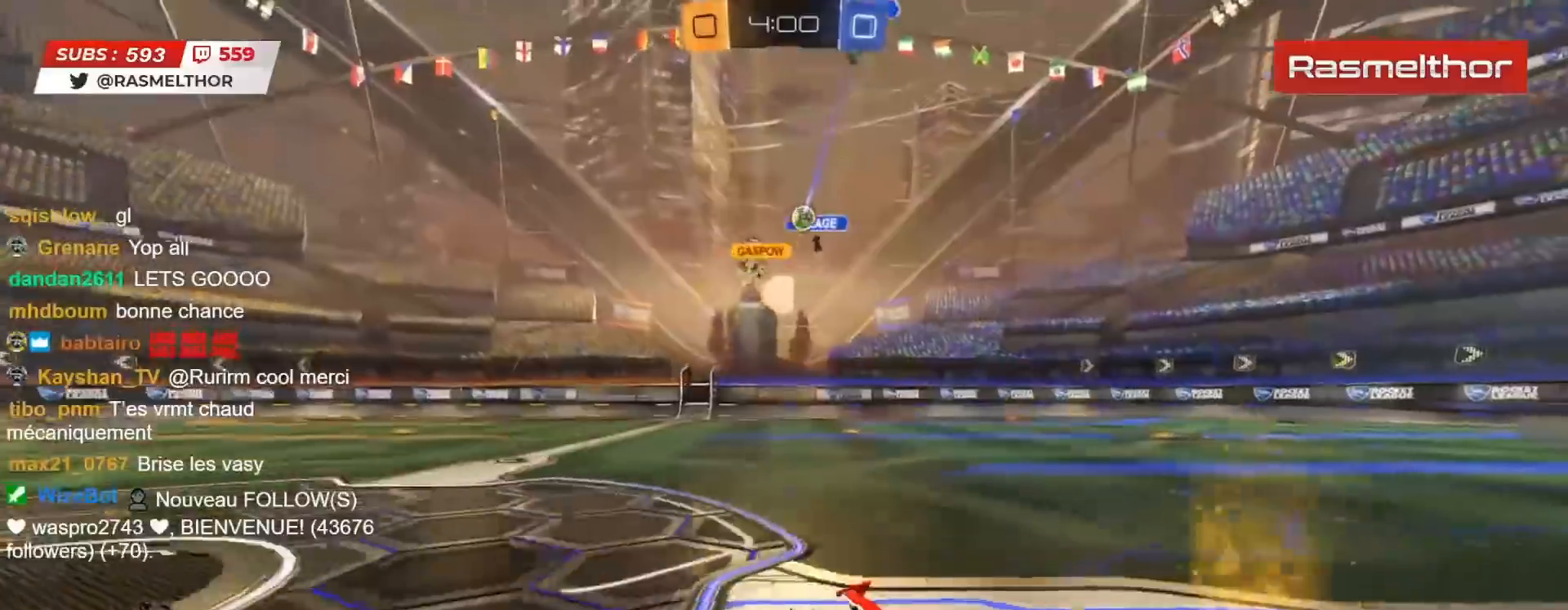
{"buttons": ["R2"], "left_stick": "center", "right_stick": "center", "events": [[117, "left_stick", "center"]]}
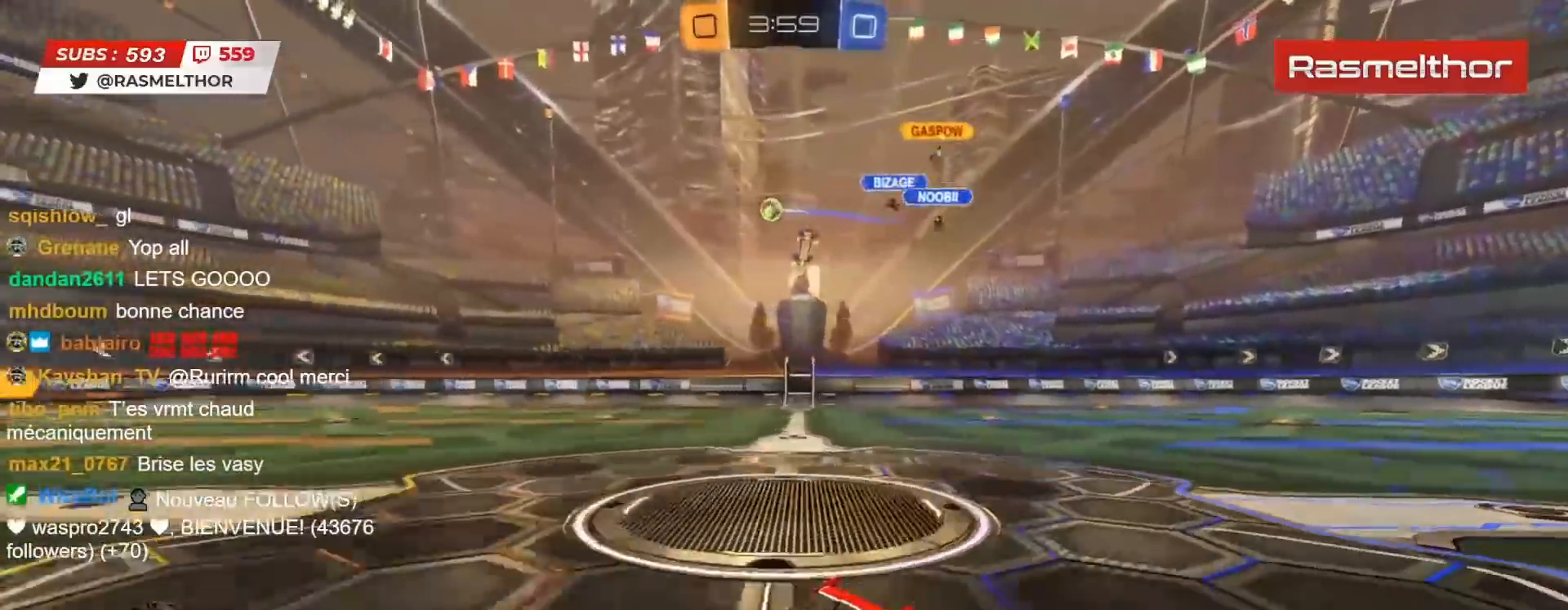
{"buttons": ["L2", "R2"], "left_stick": "up", "right_stick": "center", "events": [[83, "CROSS", "down"], [83, "left_stick", "up"], [117, "L2", "down"], [183, "CROSS", "up"], [217, "CROSS", "down"], [283, "CROSS", "up"], [333, "TRIANGLE", "down"], [400, "TRIANGLE", "up"]]}
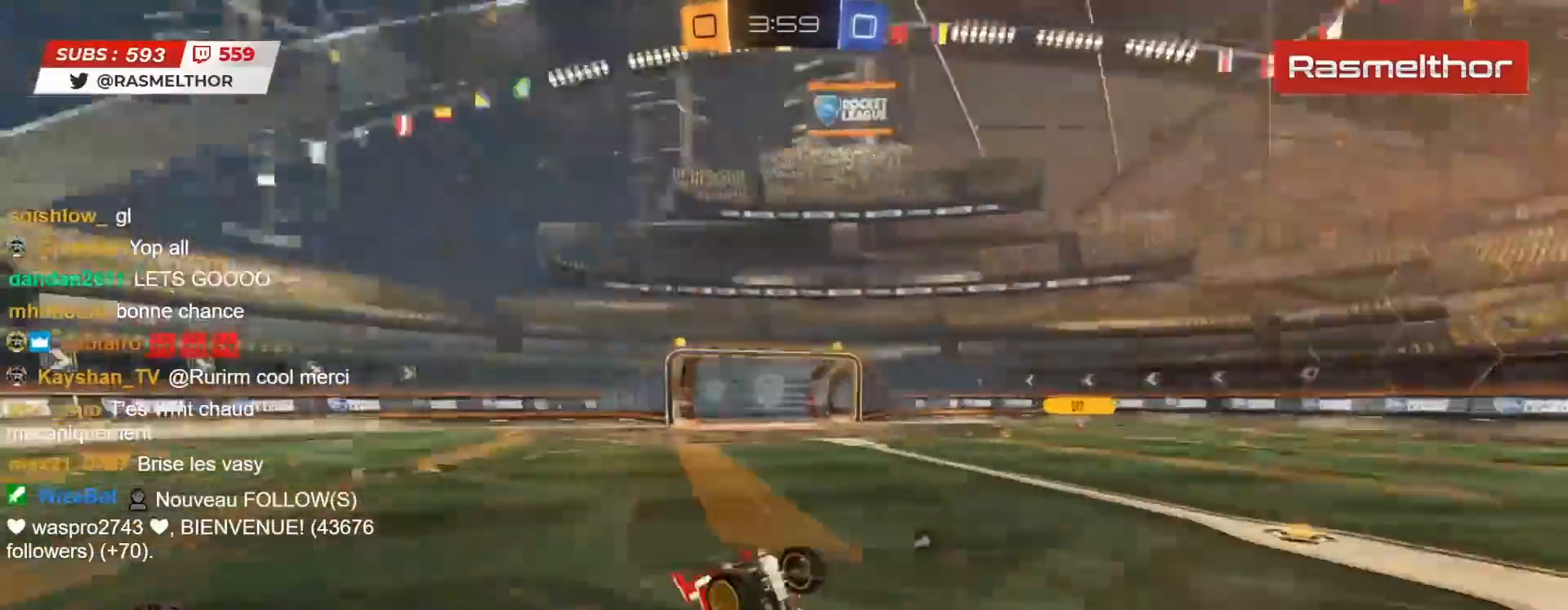
{"buttons": ["R2"], "left_stick": "center", "right_stick": "center", "events": [[100, "L2", "up"], [267, "left_stick", "center"]]}
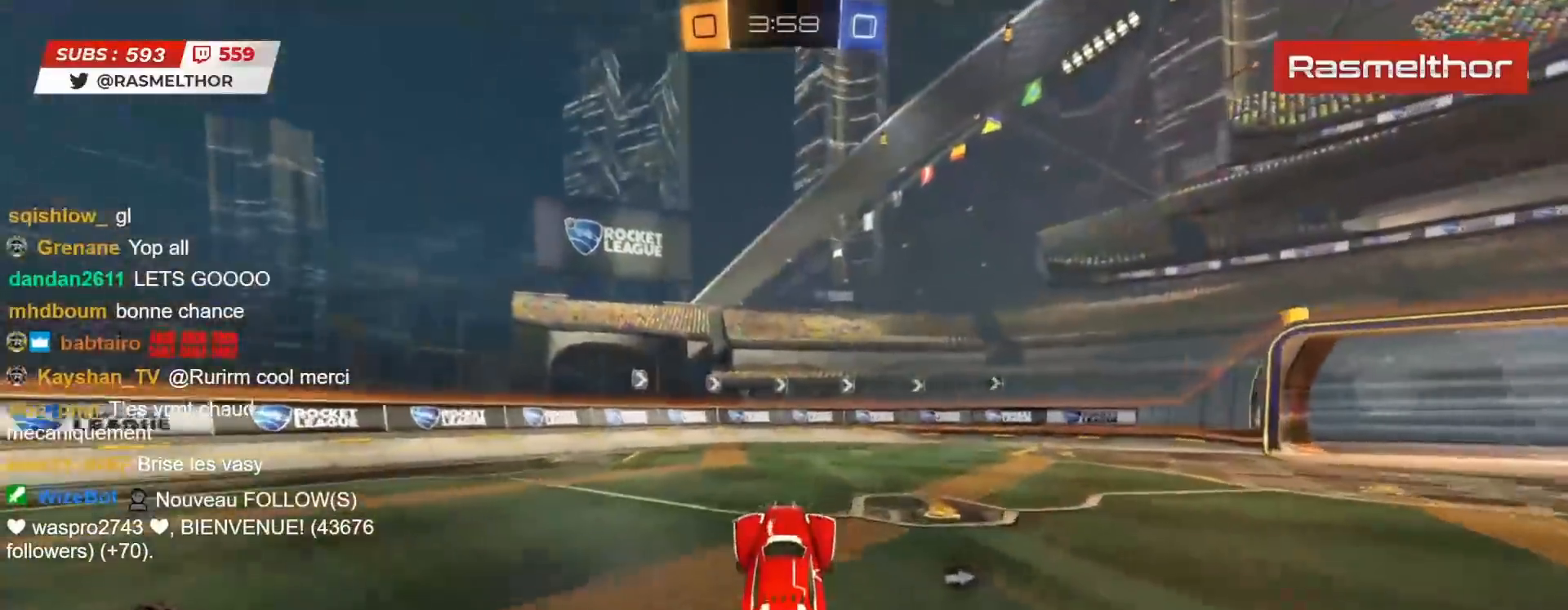
{"buttons": ["R2"], "left_stick": "right", "right_stick": "center", "events": [[133, "TRIANGLE", "down"], [133, "left_stick", "right"], [217, "TRIANGLE", "up"]]}
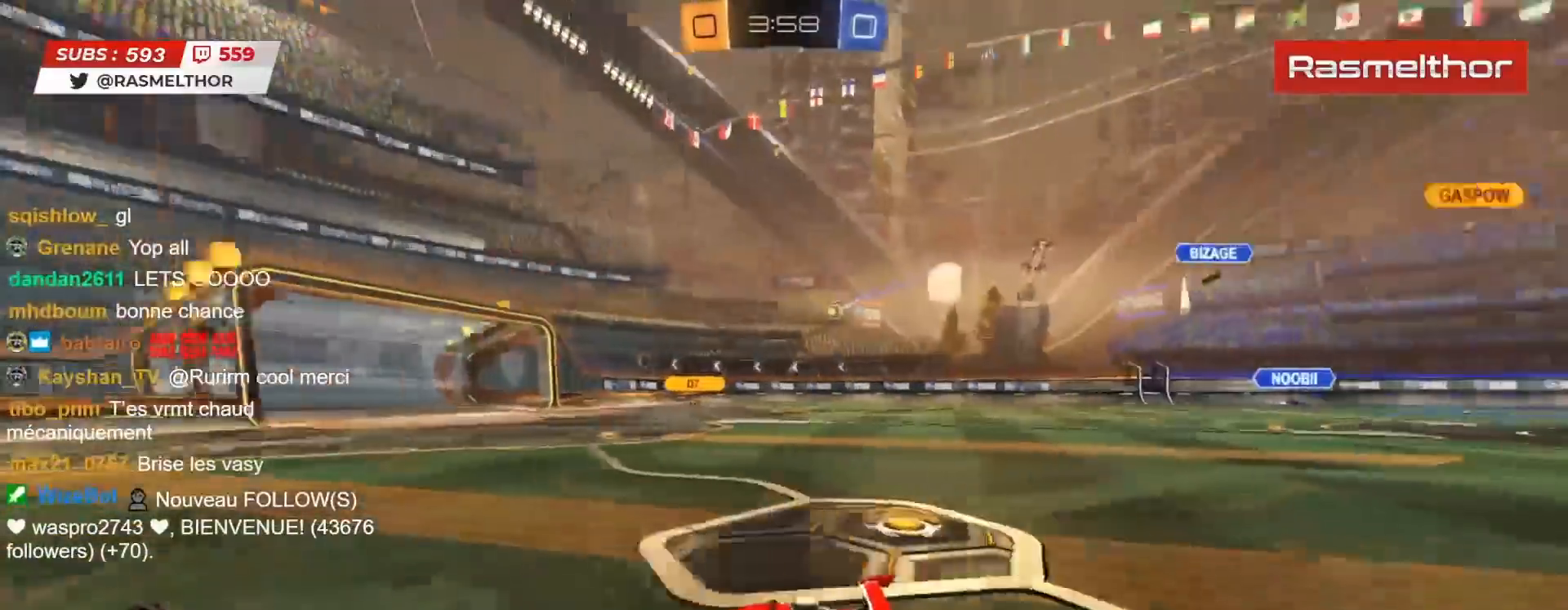
{"buttons": ["R2"], "left_stick": "center", "right_stick": "center", "events": [[183, "left_stick", "center"]]}
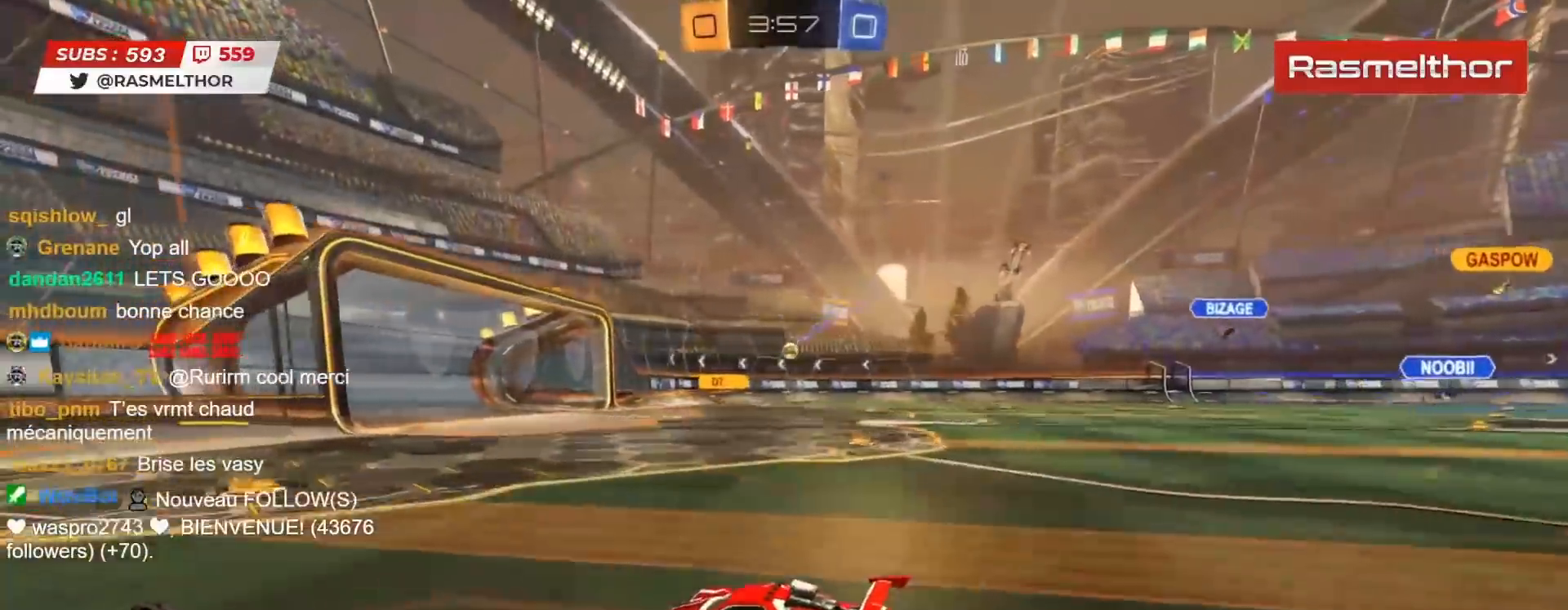
{"buttons": ["R2"], "left_stick": "right", "right_stick": "center", "events": [[283, "left_stick", "right"]]}
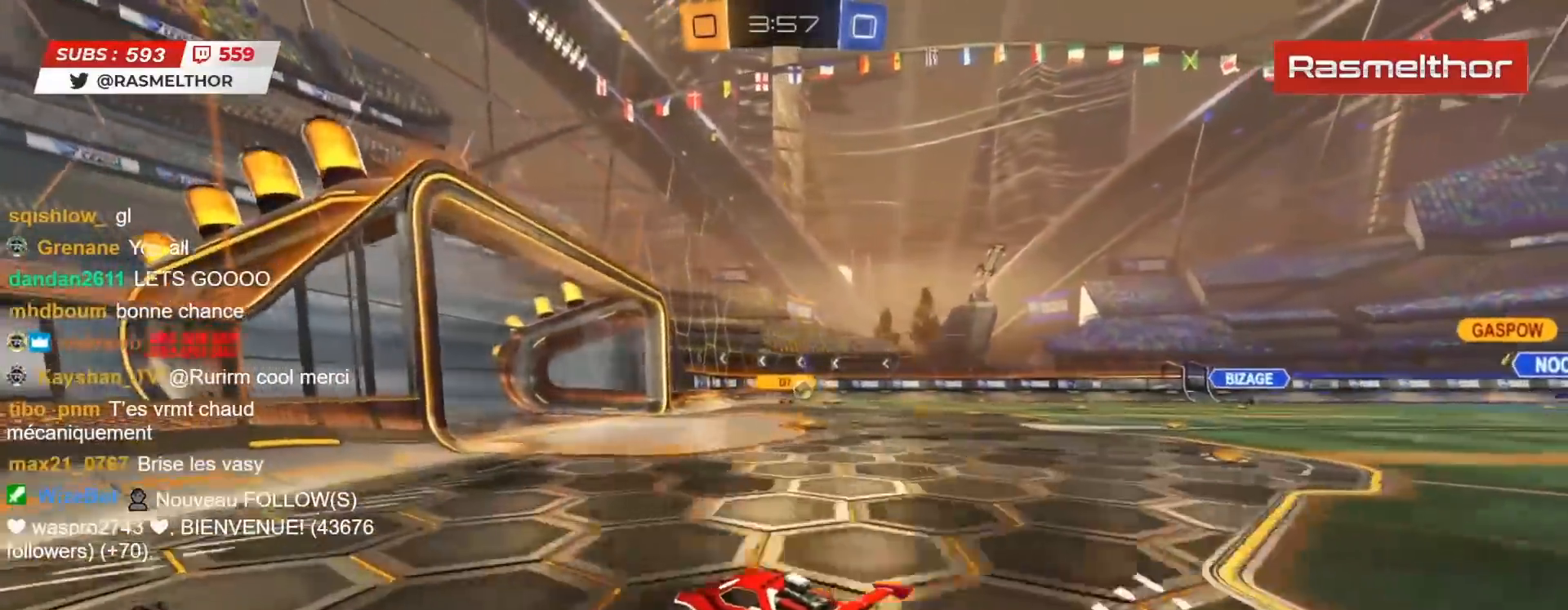
{"buttons": ["R2"], "left_stick": "center", "right_stick": "center", "events": [[450, "left_stick", "center"]]}
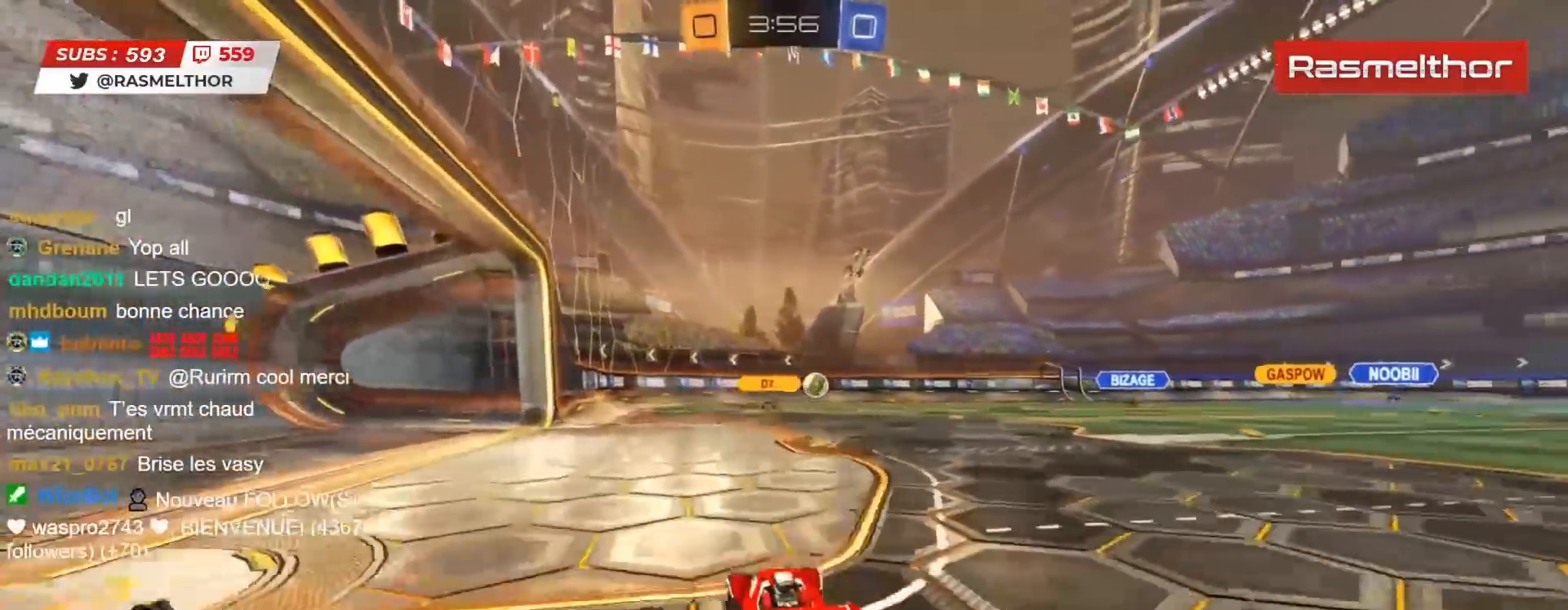
{"buttons": ["R2"], "left_stick": "center", "right_stick": "center", "events": [[217, "left_stick", "right"], [467, "left_stick", "center"]]}
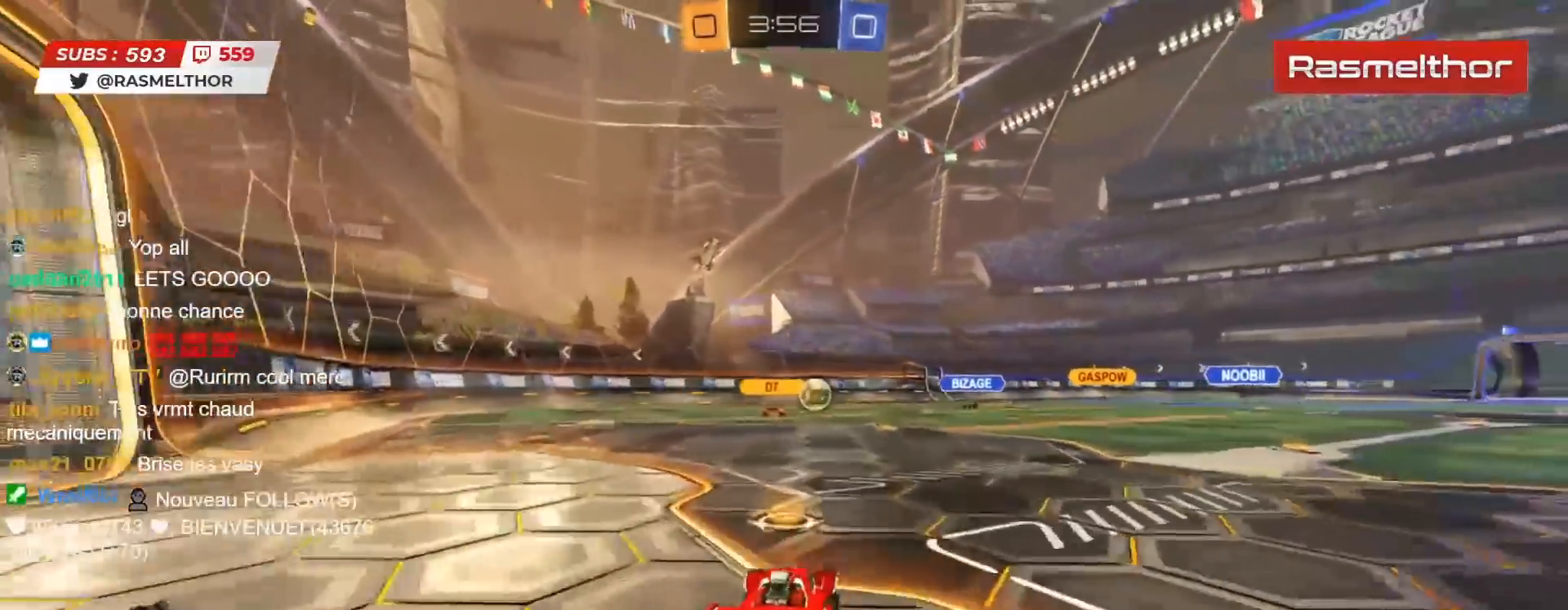
{"buttons": ["R2"], "left_stick": "down-left", "right_stick": "center", "events": [[417, "left_stick", "down-left"]]}
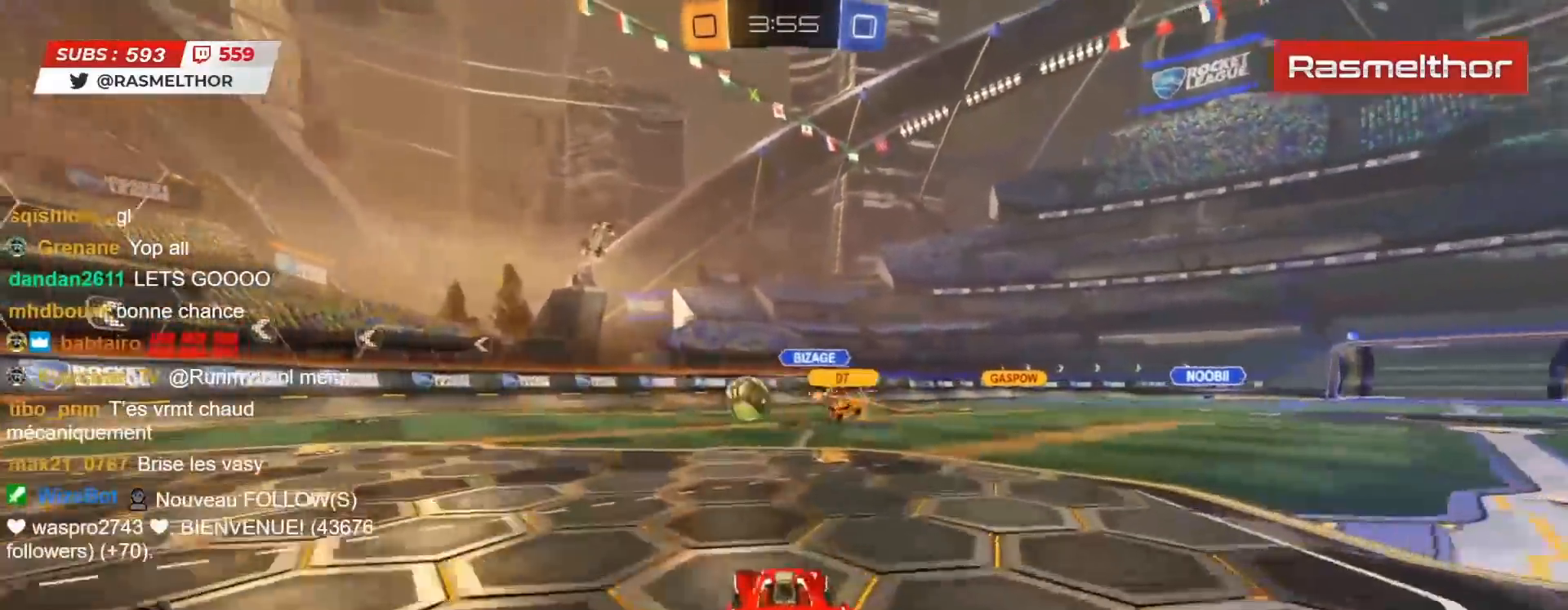
{"buttons": ["R2"], "left_stick": "left", "right_stick": "center", "events": [[17, "L2", "down"], [17, "left_stick", "left"], [100, "L2", "up"]]}
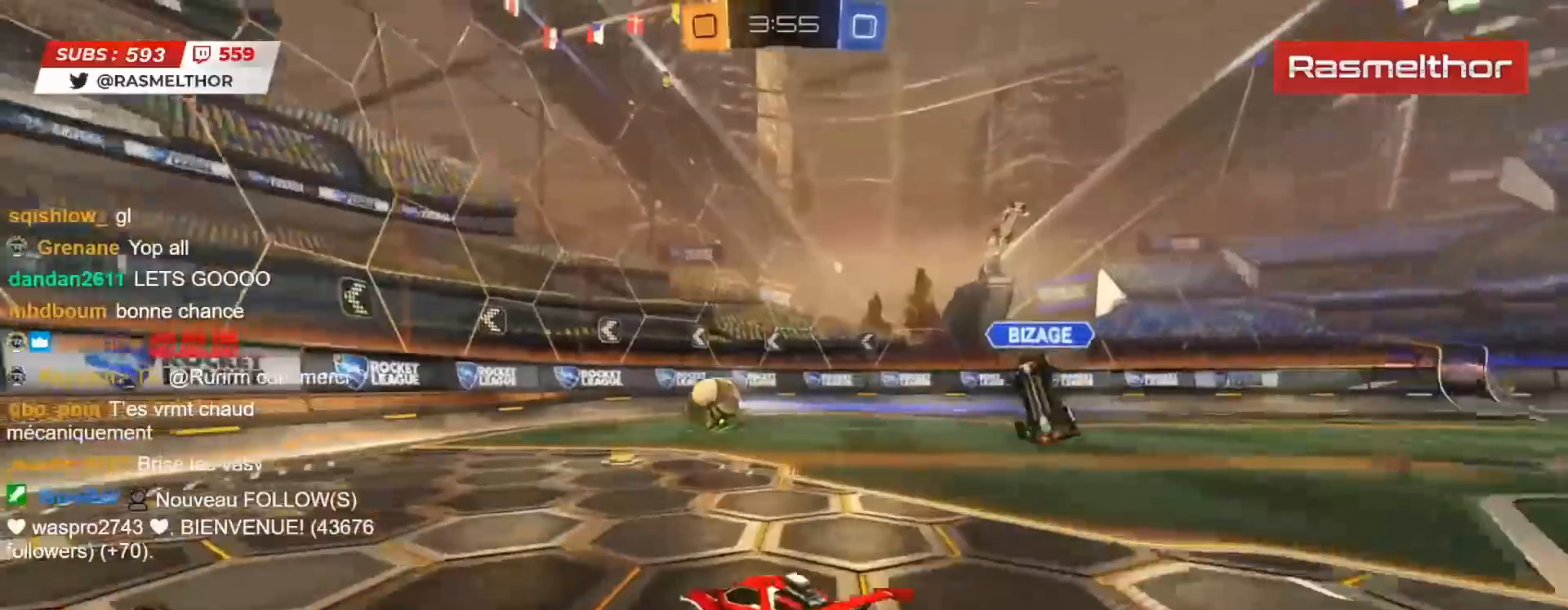
{"buttons": ["R2"], "left_stick": "left", "right_stick": "center", "events": [[67, "left_stick", "center"], [333, "left_stick", "right"], [500, "left_stick", "left"]]}
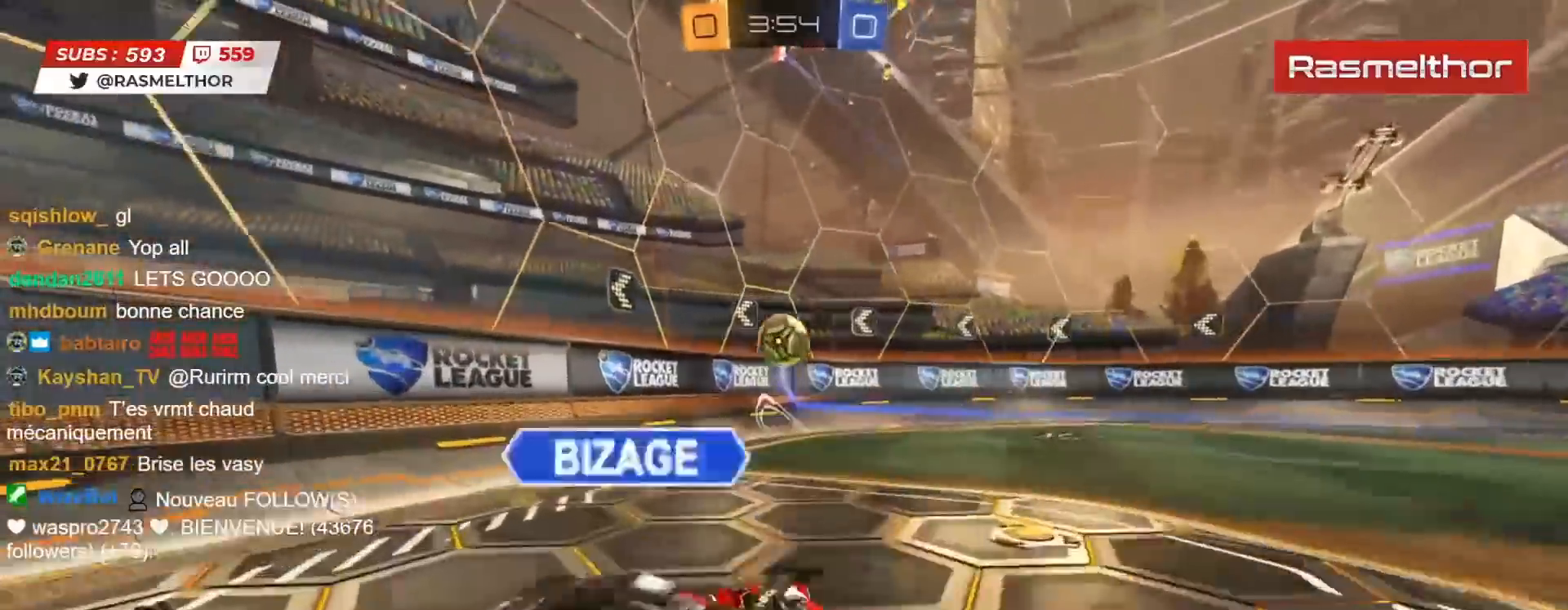
{"buttons": ["R2"], "left_stick": "center", "right_stick": "center", "events": [[150, "left_stick", "center"], [350, "left_stick", "left"], [483, "left_stick", "center"]]}
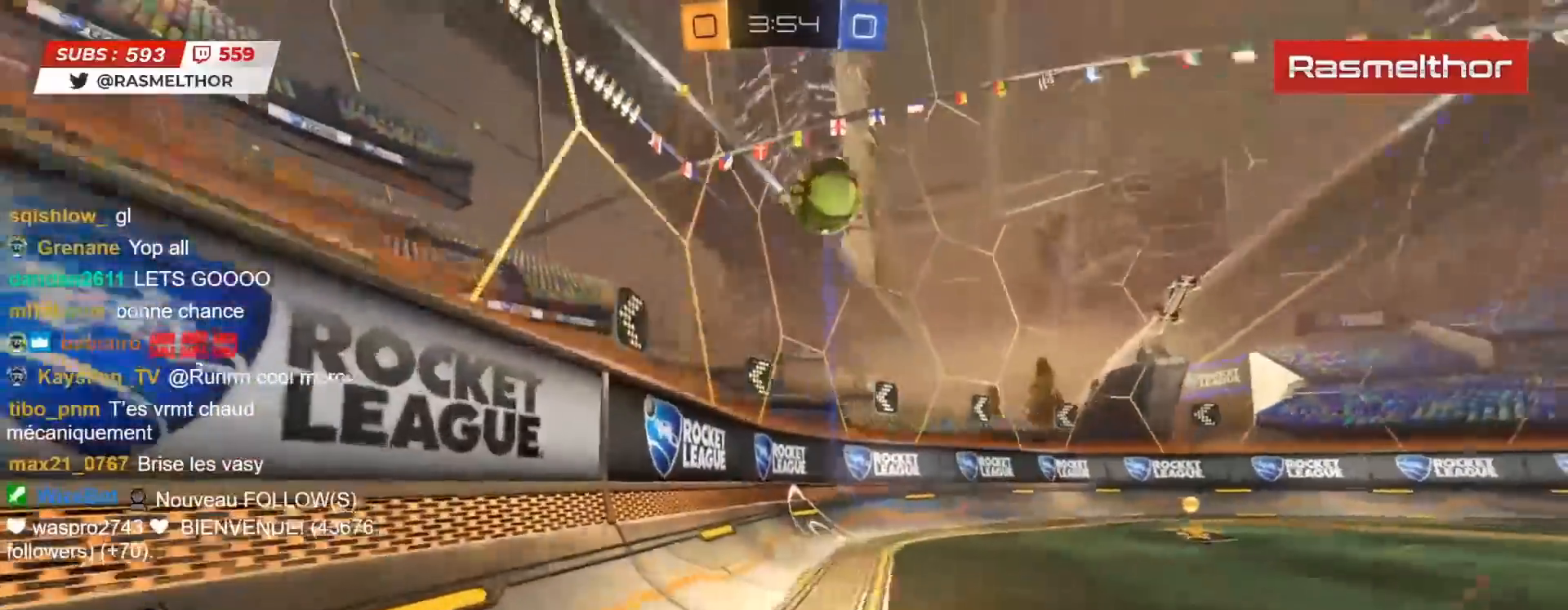
{"buttons": ["R2"], "left_stick": "center", "right_stick": "center", "events": []}
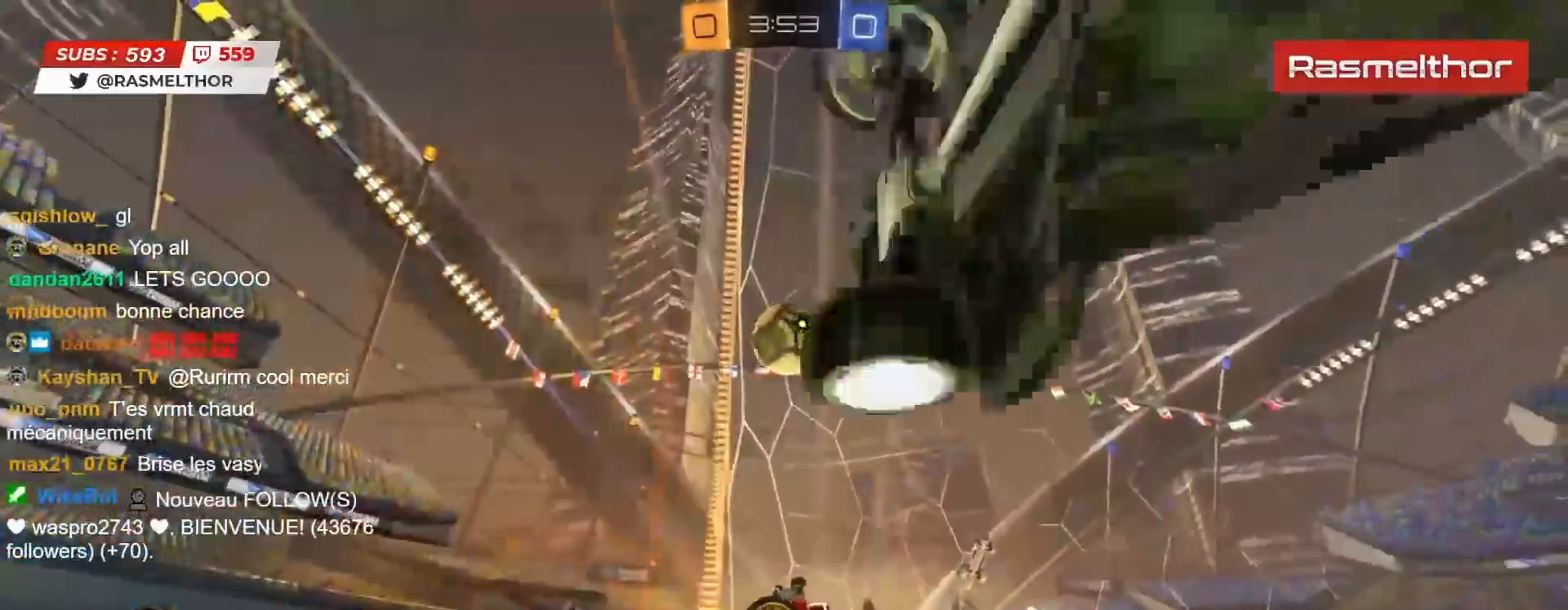
{"buttons": ["R2"], "left_stick": "center", "right_stick": "center", "events": []}
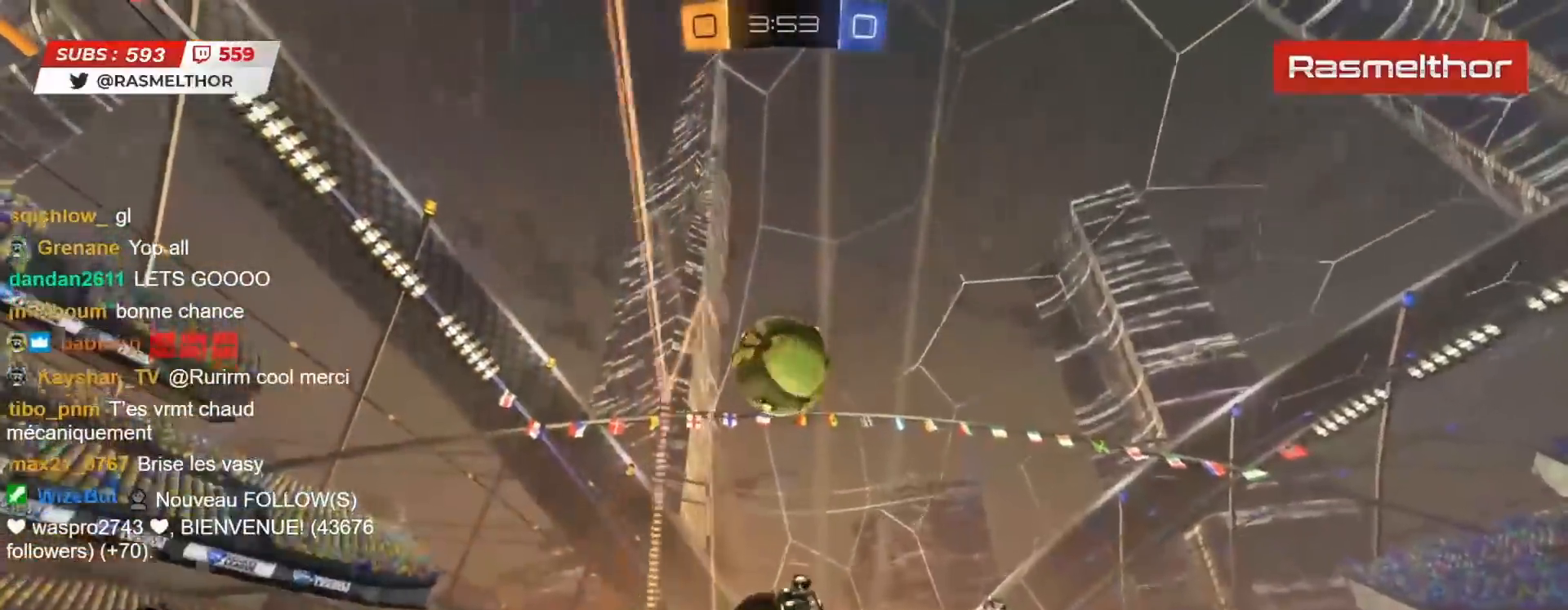
{"buttons": ["R2"], "left_stick": "right", "right_stick": "center", "events": [[150, "left_stick", "right"]]}
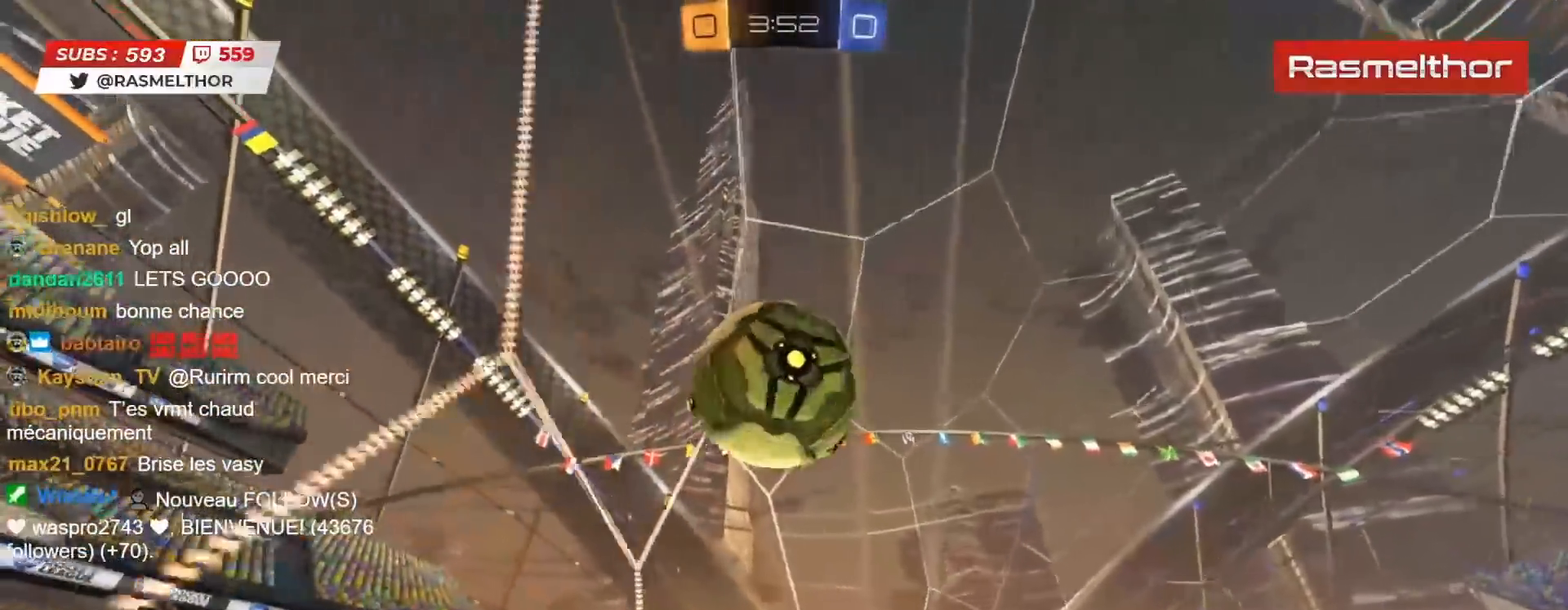
{"buttons": ["CIRCLE", "R2"], "left_stick": "right", "right_stick": "center", "events": [[200, "CIRCLE", "down"], [350, "left_stick", "up-left"], [383, "L2", "down"], [450, "CROSS", "down"], [500, "CROSS", "up"], [500, "L2", "up"], [500, "left_stick", "right"]]}
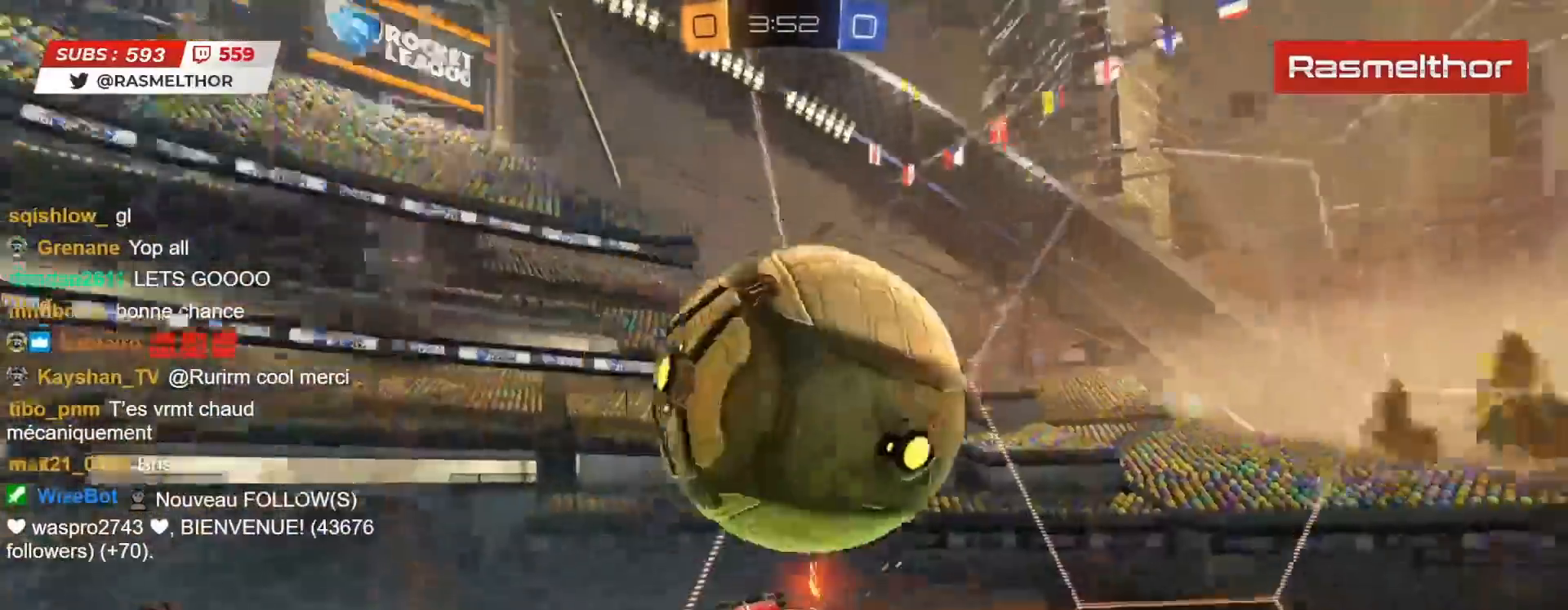
{"buttons": ["R2"], "left_stick": "down-left", "right_stick": "center", "events": [[17, "CIRCLE", "up"], [217, "left_stick", "center"], [417, "left_stick", "down-left"]]}
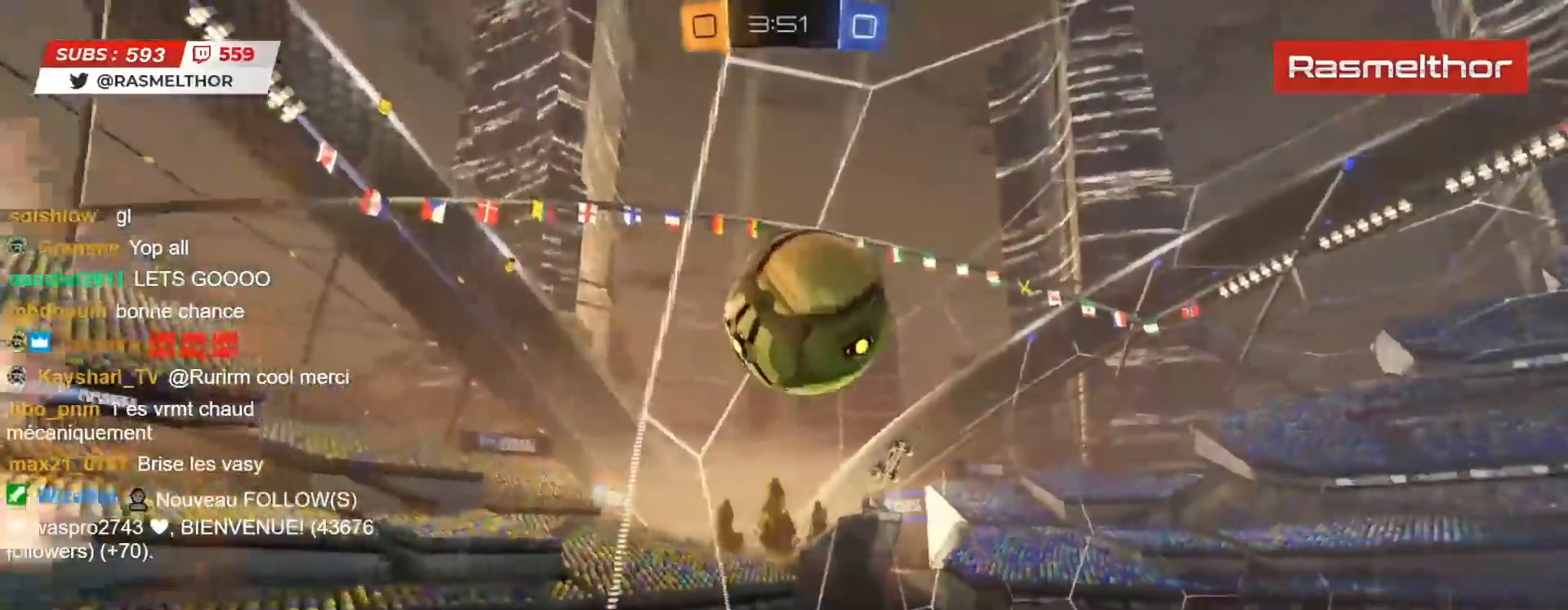
{"buttons": ["L2", "R2"], "left_stick": "up-left", "right_stick": "center", "events": [[217, "L2", "down"], [317, "left_stick", "up-left"]]}